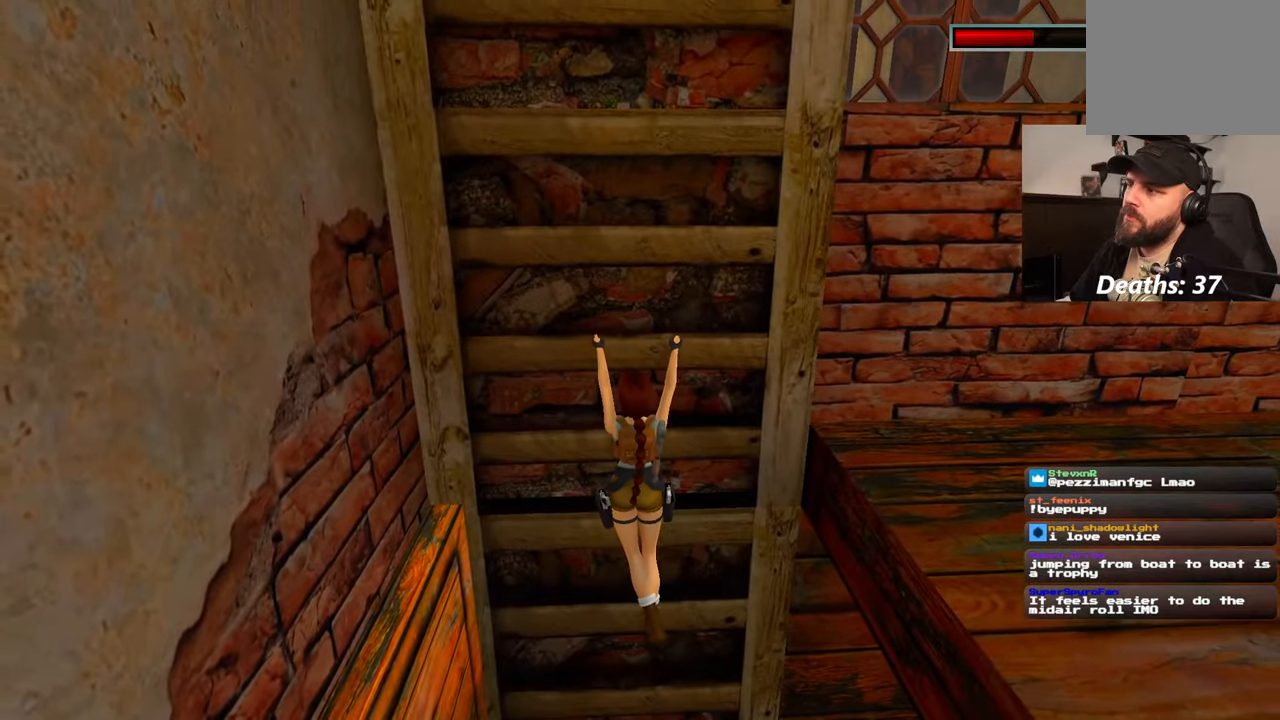
Gameplay with a controller (PlayStation layout); each line is a JSON object with the inputs held at the frame after it (dt_ms = milliseconds from this image to that frame). "events" lists button and stick changes between this image and that frame as [ms after this image, input, new state], when the widget could be followed in between. Not read: HOME L2 L3 R3 START.
{"dt_ms": 500, "buttons": ["R2"], "left_stick": "up", "right_stick": "center", "events": []}
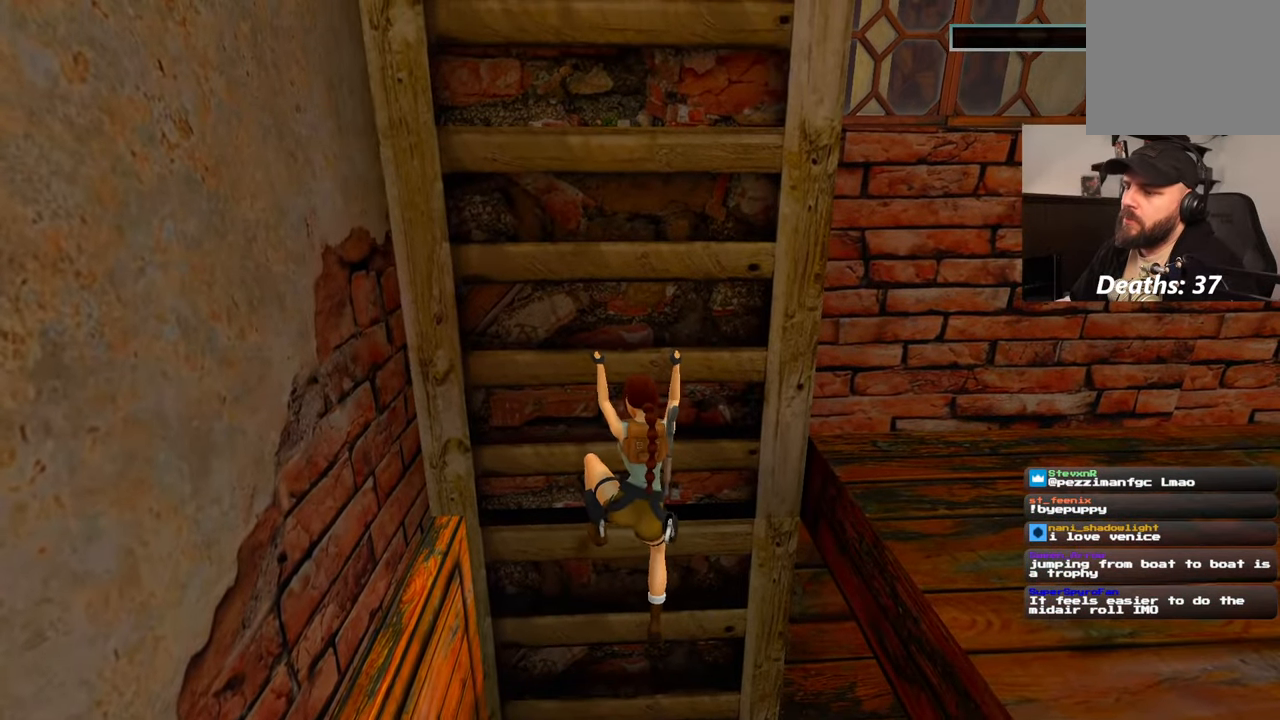
{"dt_ms": 500, "buttons": ["R2"], "left_stick": "up", "right_stick": "center", "events": []}
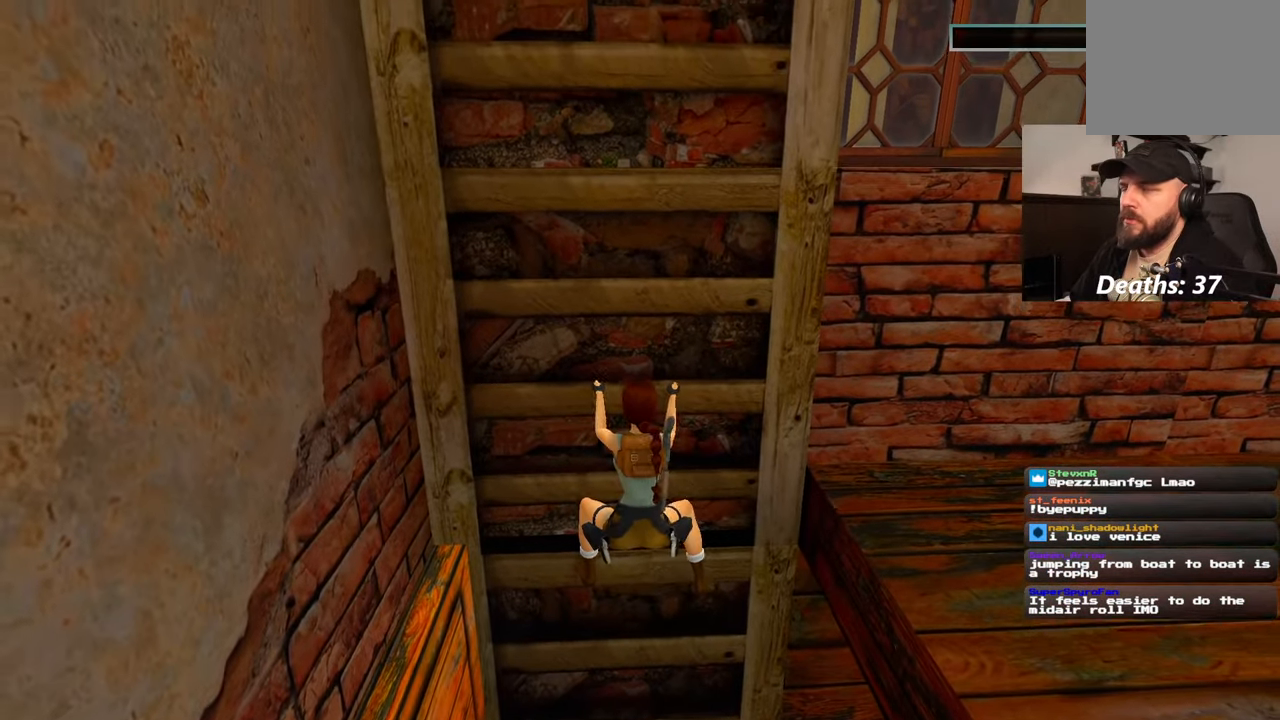
{"dt_ms": 500, "buttons": ["R2"], "left_stick": "up", "right_stick": "center", "events": []}
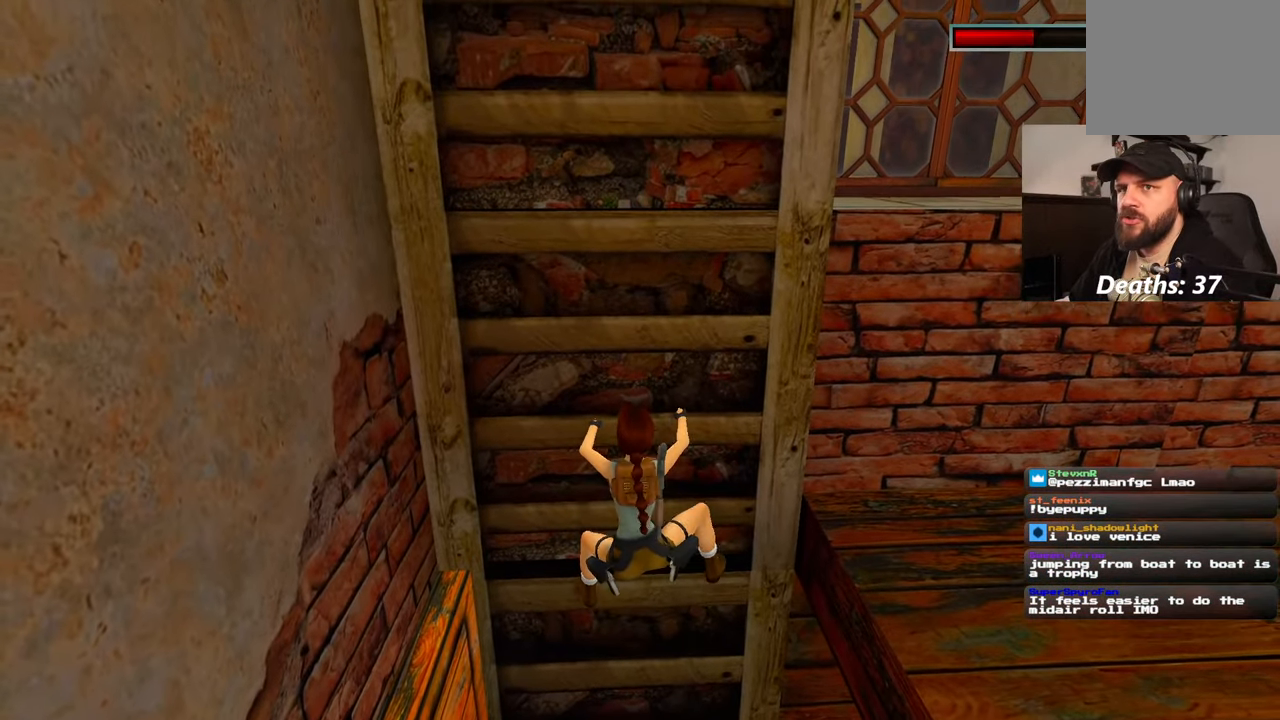
{"dt_ms": 500, "buttons": ["R2"], "left_stick": "up", "right_stick": "center", "events": []}
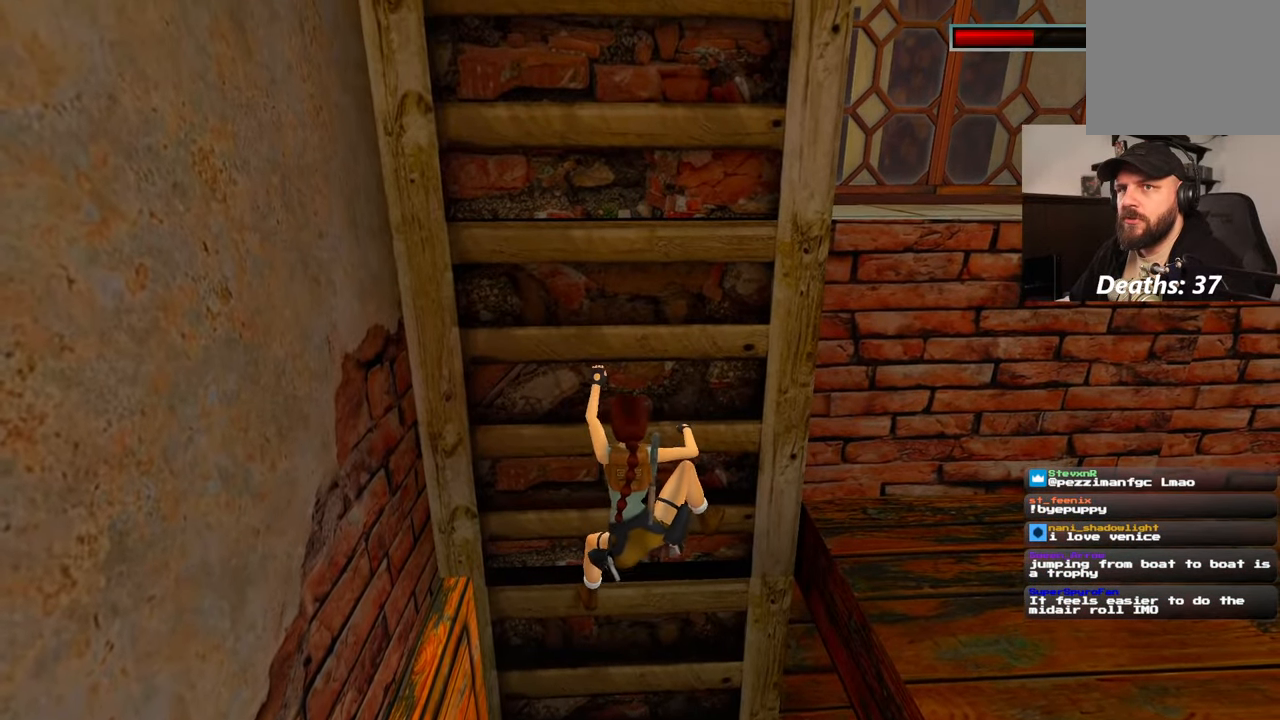
{"dt_ms": 1000, "buttons": ["R2"], "left_stick": "center", "right_stick": "center", "events": [[500, "left_stick", "center"]]}
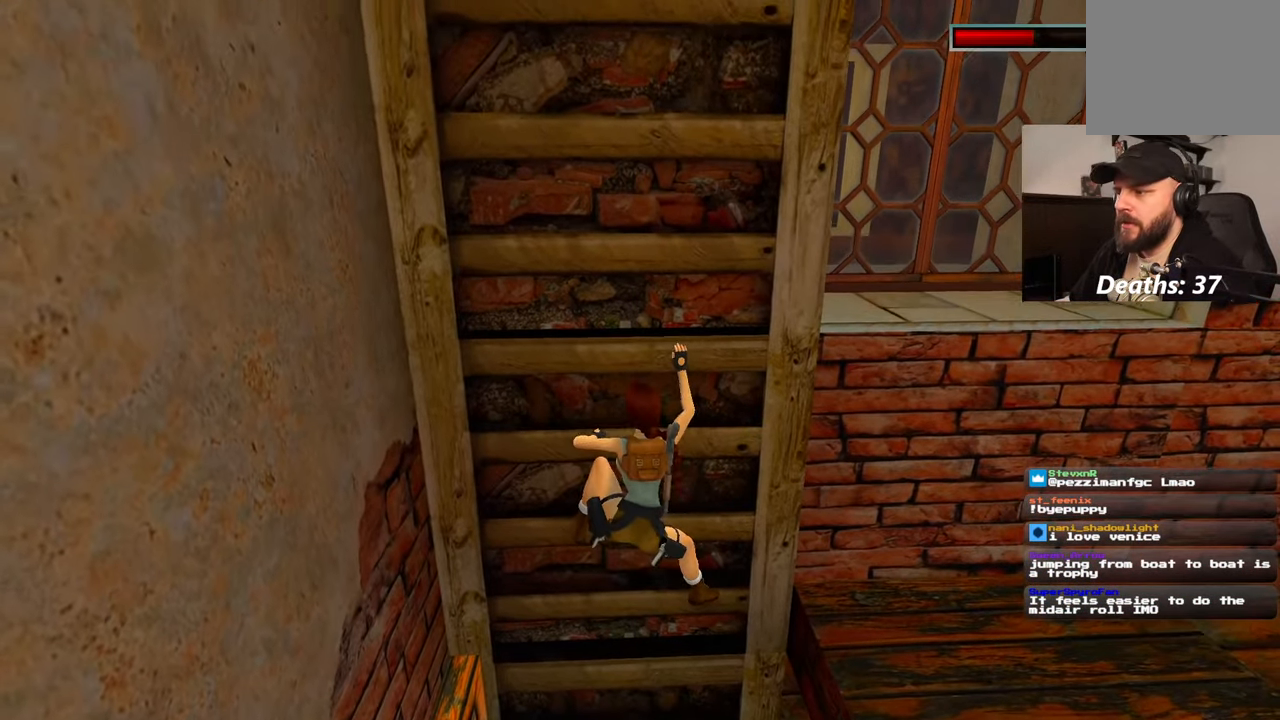
{"dt_ms": 500, "buttons": ["R2"], "left_stick": "center", "right_stick": "center", "events": [[200, "left_stick", "right"], [384, "left_stick", "center"]]}